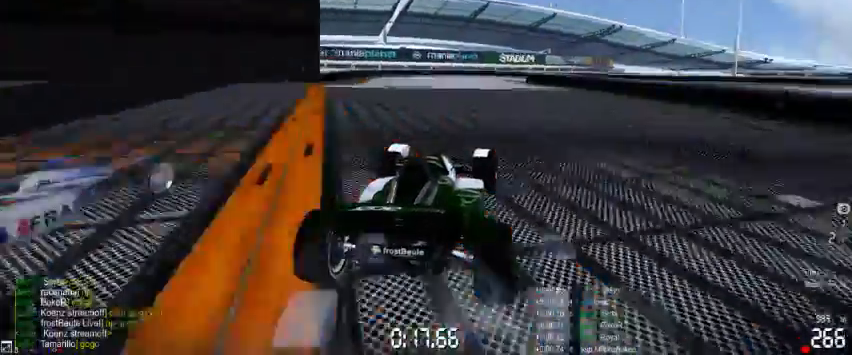
Gameplay with a controller (Xbox layout); each line is a JSON object with the inputs held at the frame after it (dt_ms = milliseconds from this image to that frame). "events" lists button and stick changes between this image and that frame as [ms after this image, input, new state], when the widget could be followed in between. Not read: L2 L3 R2 R3 right_stick.
{"dt_ms": 500, "buttons": ["A"], "left_stick": "right", "events": [[167, "R1", "up"]]}
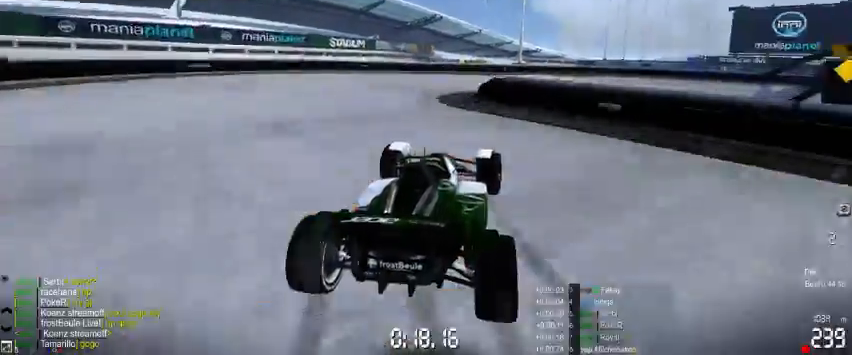
{"dt_ms": 500, "buttons": [], "left_stick": "right", "events": [[167, "A", "up"]]}
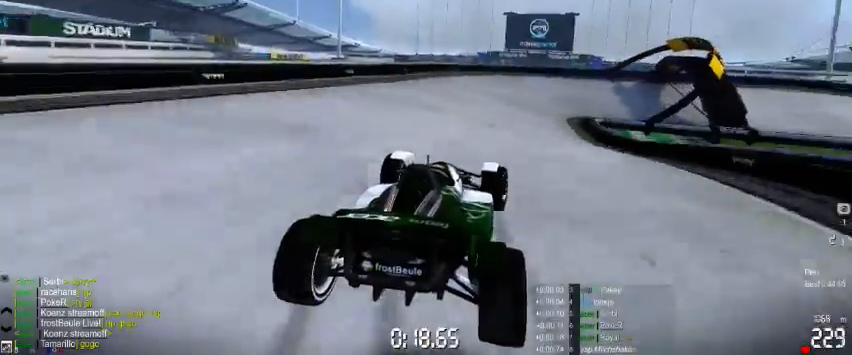
{"dt_ms": 500, "buttons": [], "left_stick": "right", "events": []}
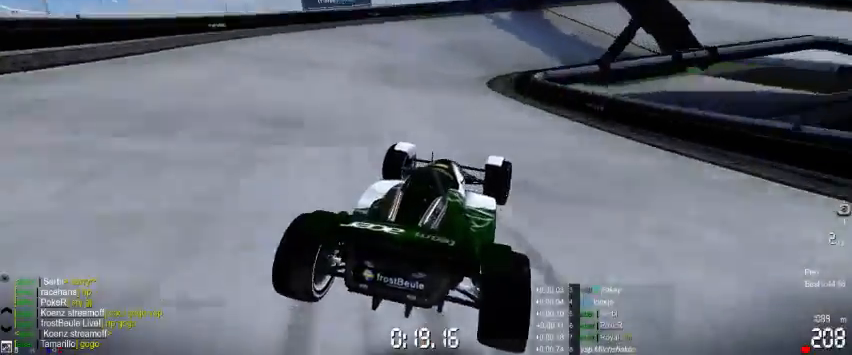
{"dt_ms": 500, "buttons": [], "left_stick": "right", "events": []}
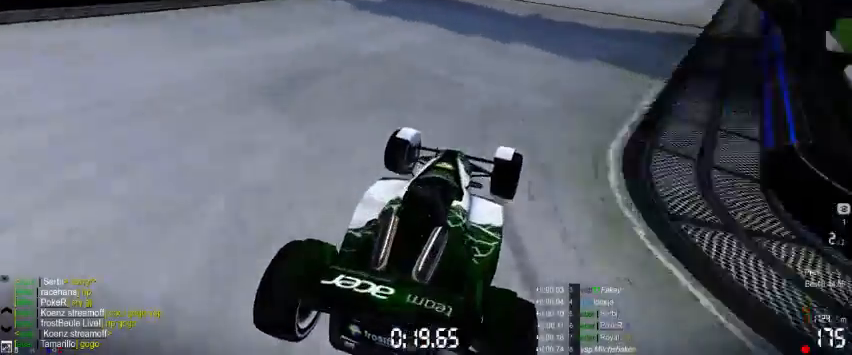
{"dt_ms": 500, "buttons": [], "left_stick": "right", "events": [[333, "A", "down"], [433, "A", "up"]]}
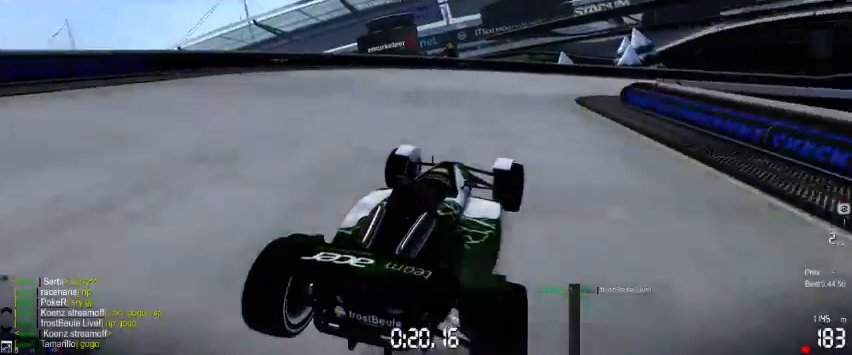
{"dt_ms": 500, "buttons": [], "left_stick": "right", "events": []}
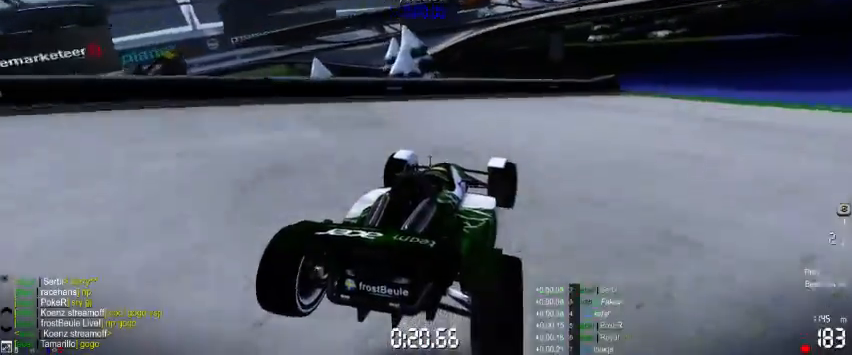
{"dt_ms": 500, "buttons": [], "left_stick": "right", "events": []}
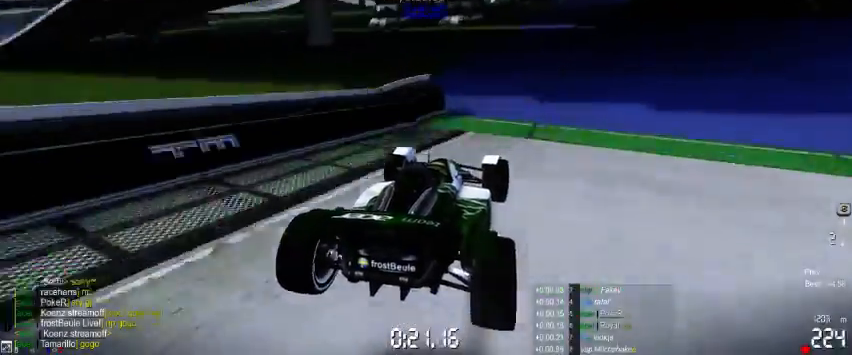
{"dt_ms": 500, "buttons": ["A"], "left_stick": "right", "events": [[33, "left_stick", "center"], [367, "A", "down"], [433, "left_stick", "right"]]}
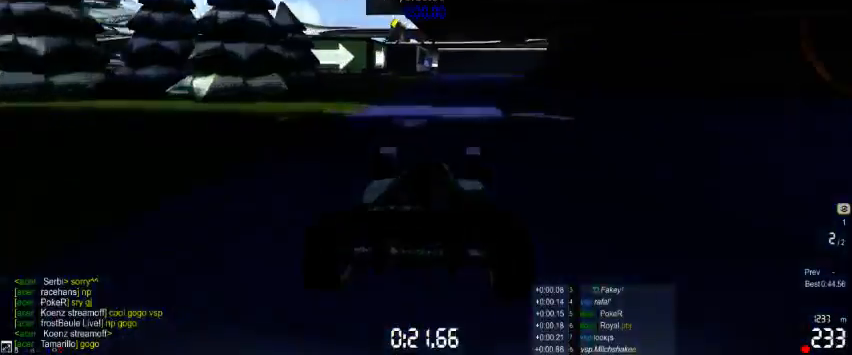
{"dt_ms": 500, "buttons": ["A"], "left_stick": "right", "events": []}
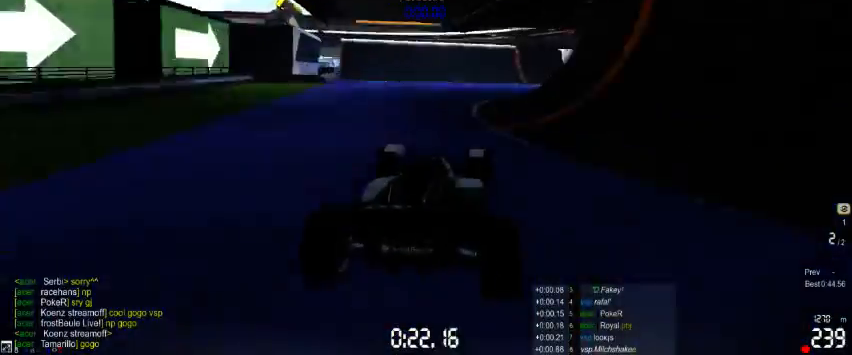
{"dt_ms": 1000, "buttons": ["A"], "left_stick": "center"}
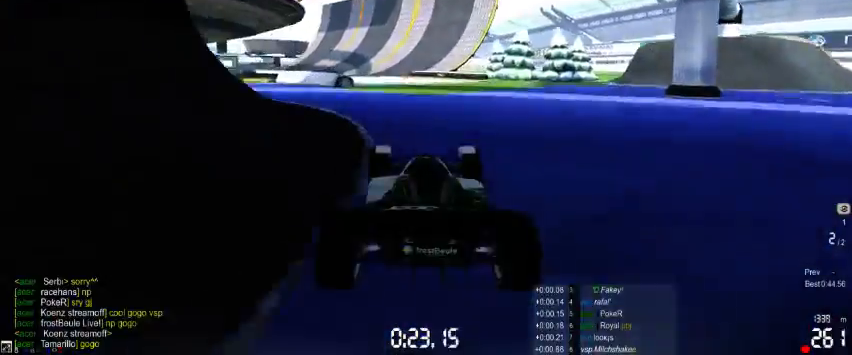
{"dt_ms": 500, "buttons": ["A"], "left_stick": "left", "events": [[267, "left_stick", "left"]]}
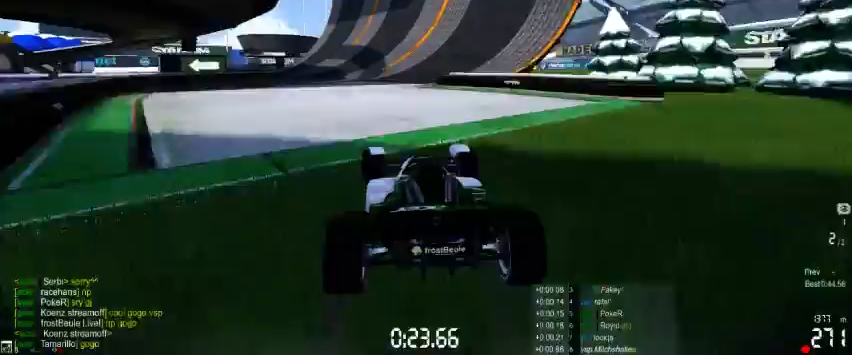
{"dt_ms": 500, "buttons": ["A"], "left_stick": "left", "events": []}
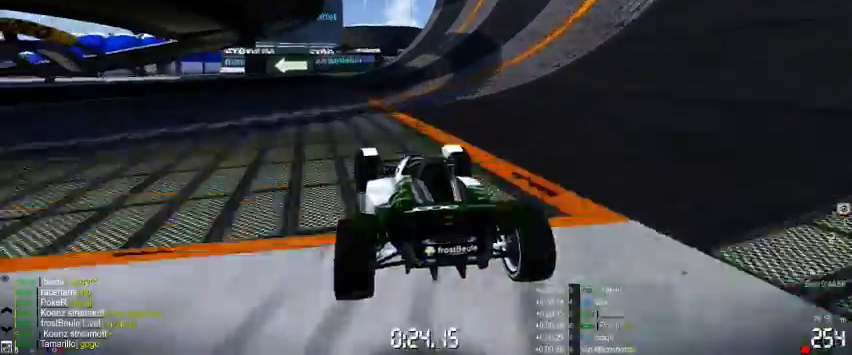
{"dt_ms": 500, "buttons": ["A"], "left_stick": "left", "events": []}
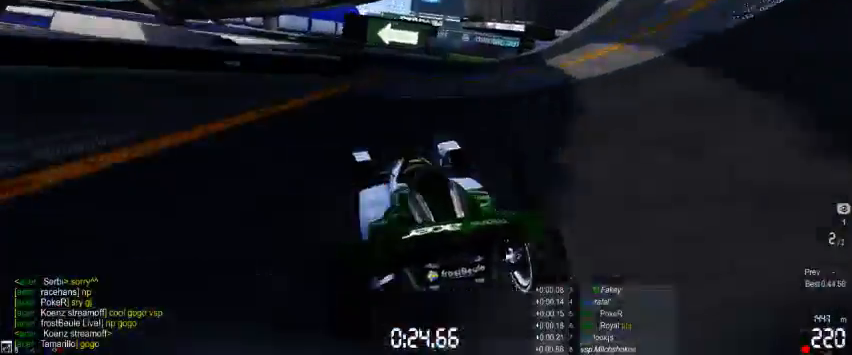
{"dt_ms": 500, "buttons": ["A"], "left_stick": "left", "events": []}
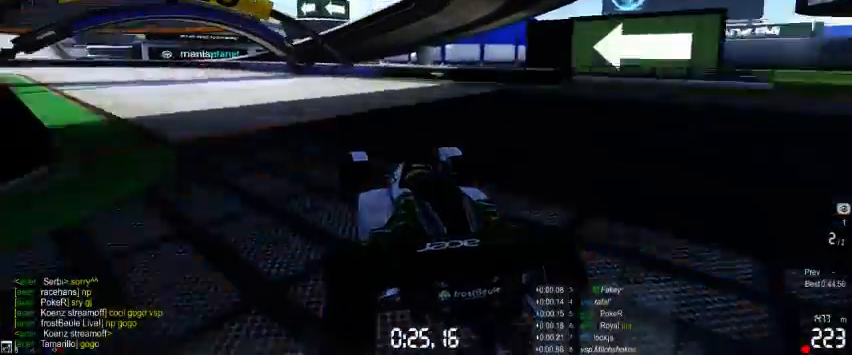
{"dt_ms": 500, "buttons": ["A"], "left_stick": "left", "events": []}
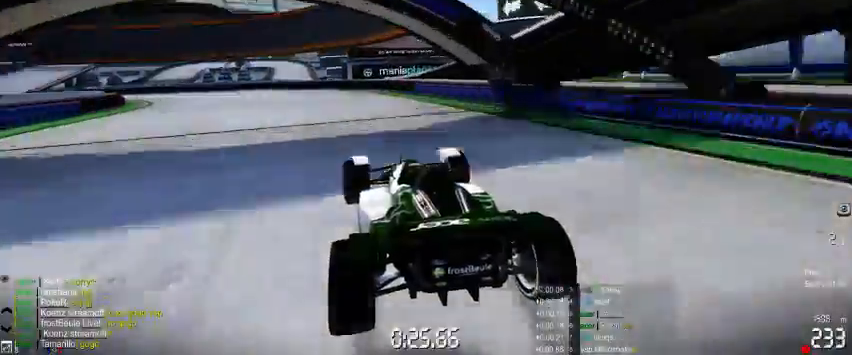
{"dt_ms": 500, "buttons": ["A"], "left_stick": "left", "events": []}
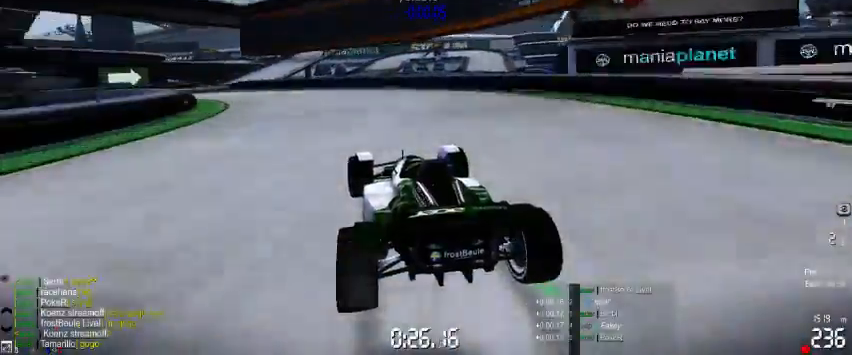
{"dt_ms": 500, "buttons": ["A"], "left_stick": "center", "events": [[467, "left_stick", "center"]]}
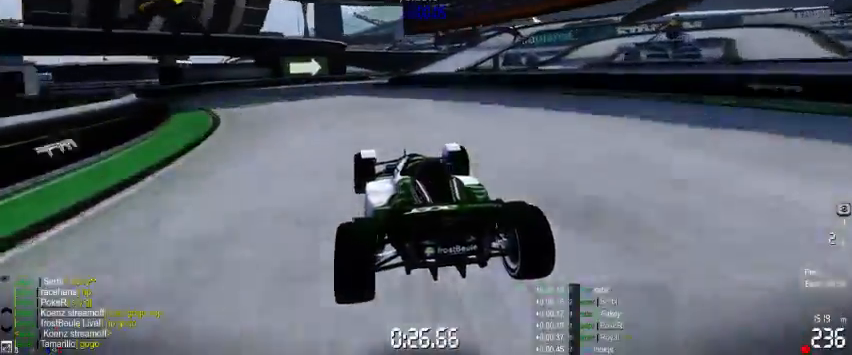
{"dt_ms": 500, "buttons": ["A"], "left_stick": "right", "events": [[400, "left_stick", "right"]]}
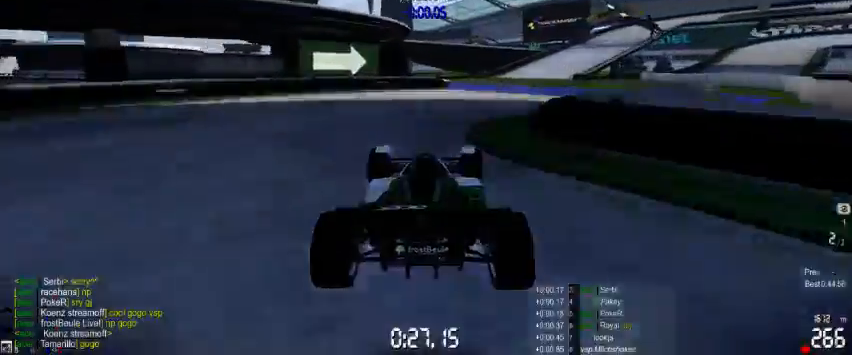
{"dt_ms": 500, "buttons": ["A"], "left_stick": "center", "events": [[267, "left_stick", "center"]]}
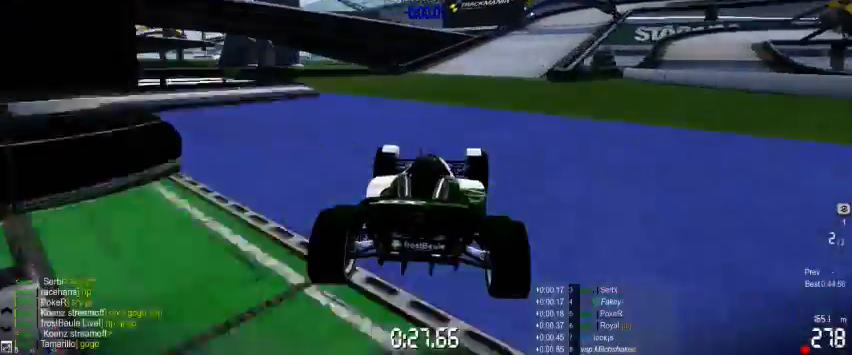
{"dt_ms": 500, "buttons": ["A"], "left_stick": "right", "events": [[67, "left_stick", "right"]]}
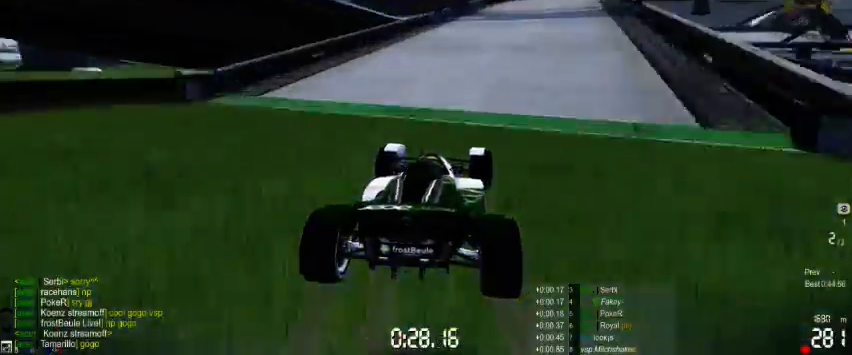
{"dt_ms": 500, "buttons": ["A"], "left_stick": "right", "events": []}
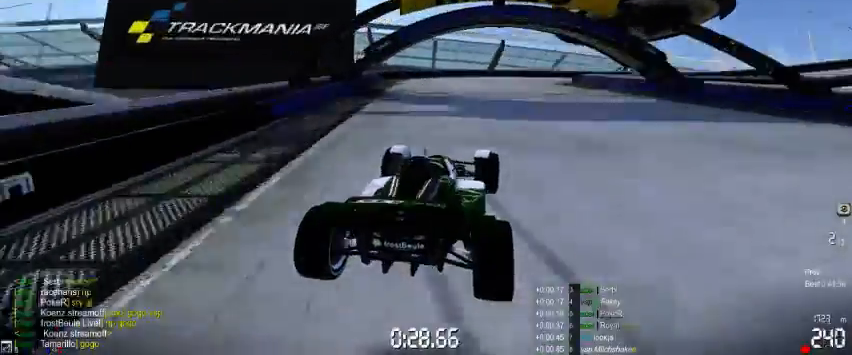
{"dt_ms": 500, "buttons": ["A"], "left_stick": "right", "events": []}
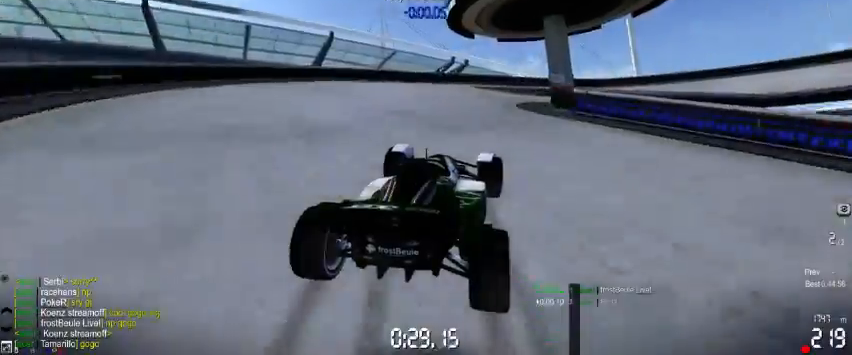
{"dt_ms": 500, "buttons": ["A"], "left_stick": "right", "events": []}
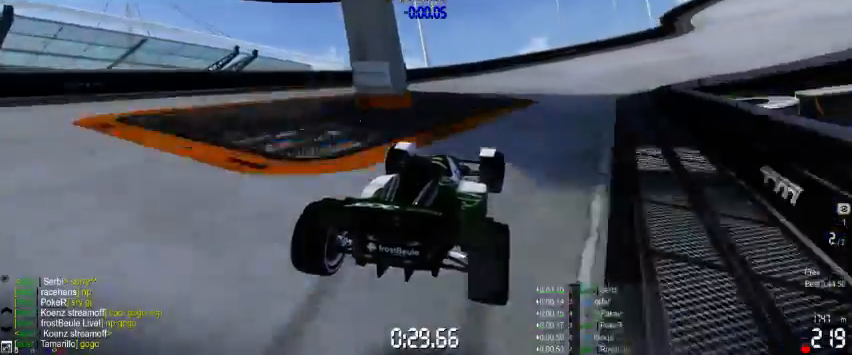
{"dt_ms": 500, "buttons": ["A"], "left_stick": "right", "events": []}
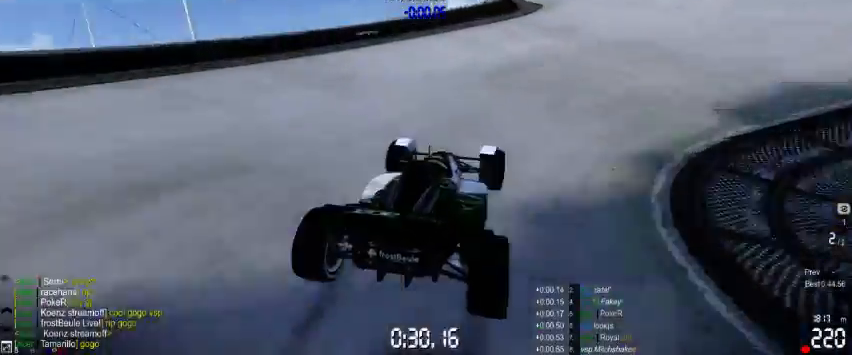
{"dt_ms": 500, "buttons": ["A"], "left_stick": "right", "events": []}